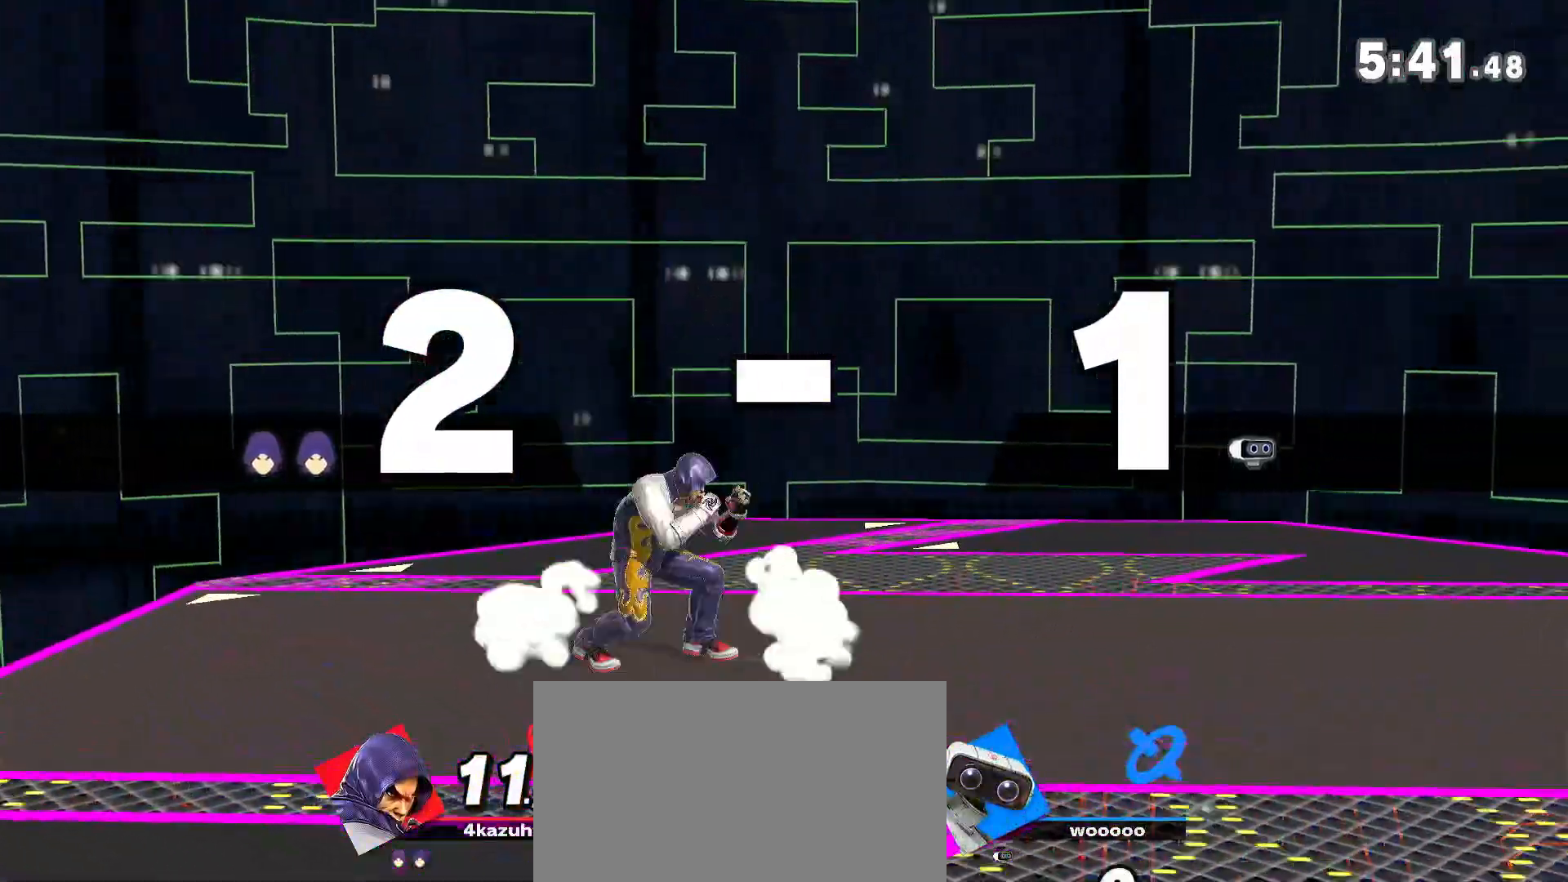
Gameplay with a controller (Nintendo layout); each line is a JSON object with the inputs held at the frame after it (dt_ms = milliseconds from this image to that frame). "events" lists button and stick changes between this image and that frame as [ms after this image, input, new state], when the widget could be followed in between. Not read: DPAD_DOWN DPAD_UP L3 R3.
{"dt_ms": 500, "buttons": ["A"], "left_stick": "center", "right_stick": "center", "events": [[83, "left_stick", "center"], [167, "Y", "down"], [167, "left_stick", "left"], [200, "Y", "up"], [400, "left_stick", "center"], [450, "A", "down"]]}
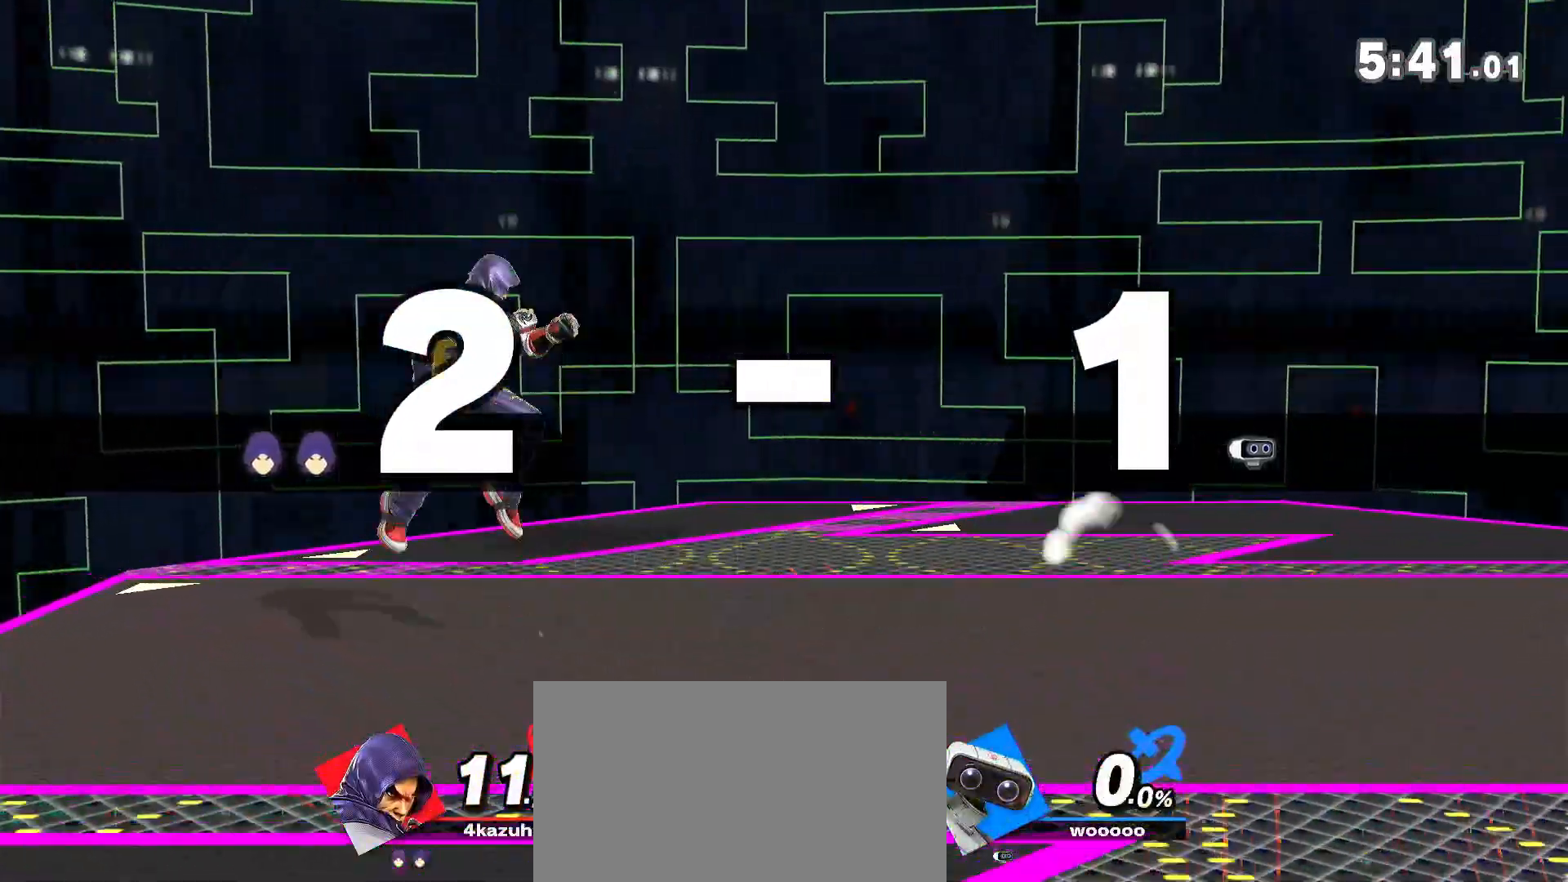
{"dt_ms": 500, "buttons": ["R1"], "left_stick": "center", "right_stick": "center", "events": [[17, "A", "up"], [17, "left_stick", "down"], [133, "left_stick", "center"], [267, "left_stick", "right"], [300, "right_stick", "down"], [350, "right_stick", "center"], [383, "left_stick", "down"], [450, "left_stick", "center"], [500, "R1", "down"]]}
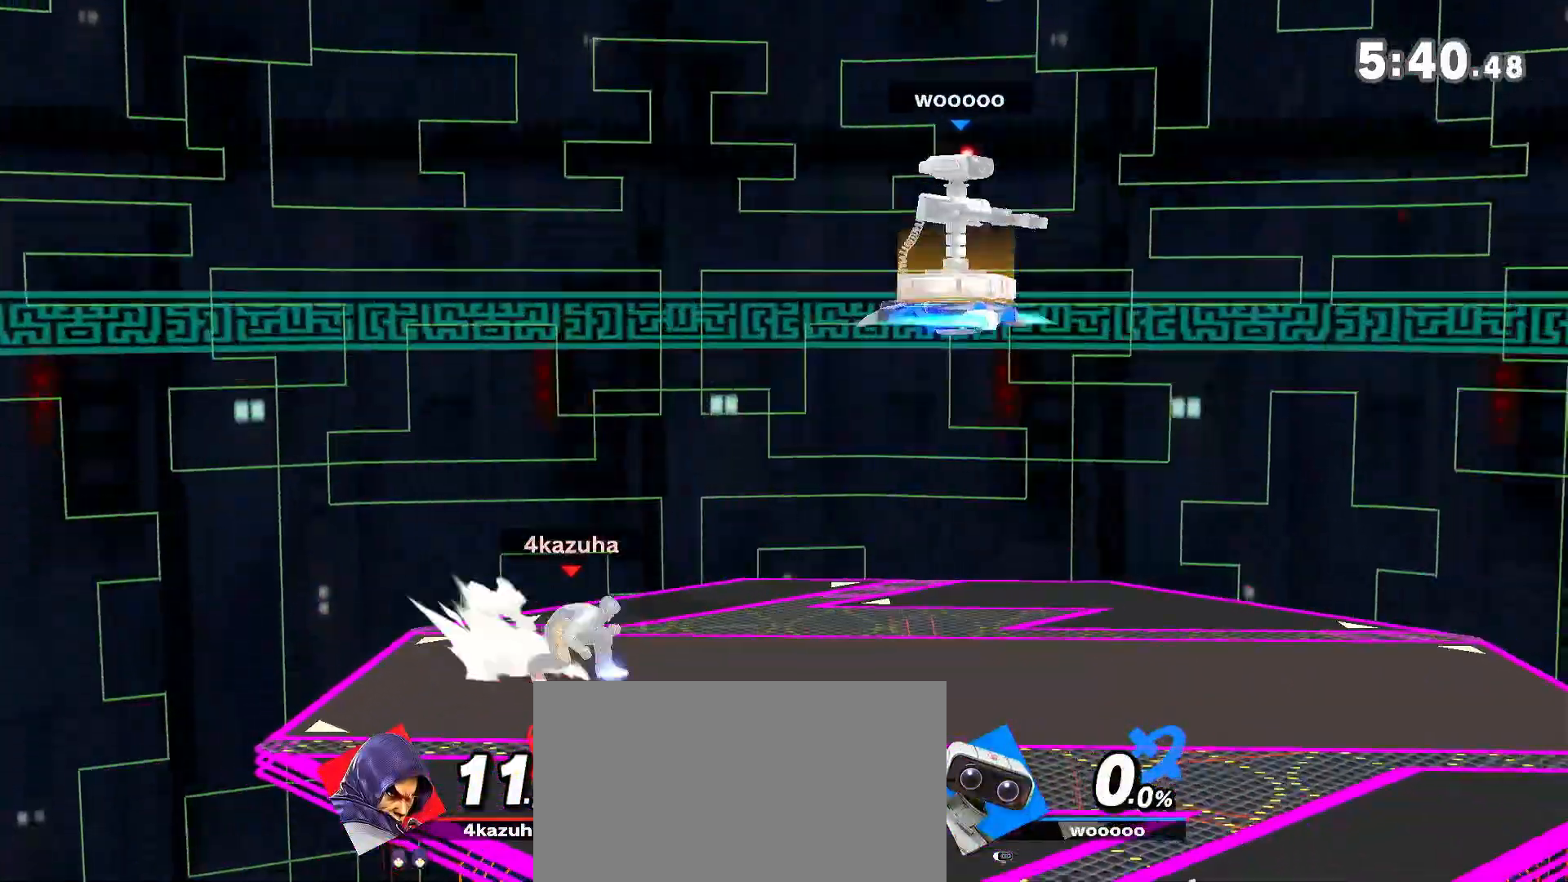
{"dt_ms": 500, "buttons": [], "left_stick": "left", "right_stick": "center", "events": [[167, "Y", "down"], [200, "R1", "up"], [250, "left_stick", "left"], [350, "Y", "up"]]}
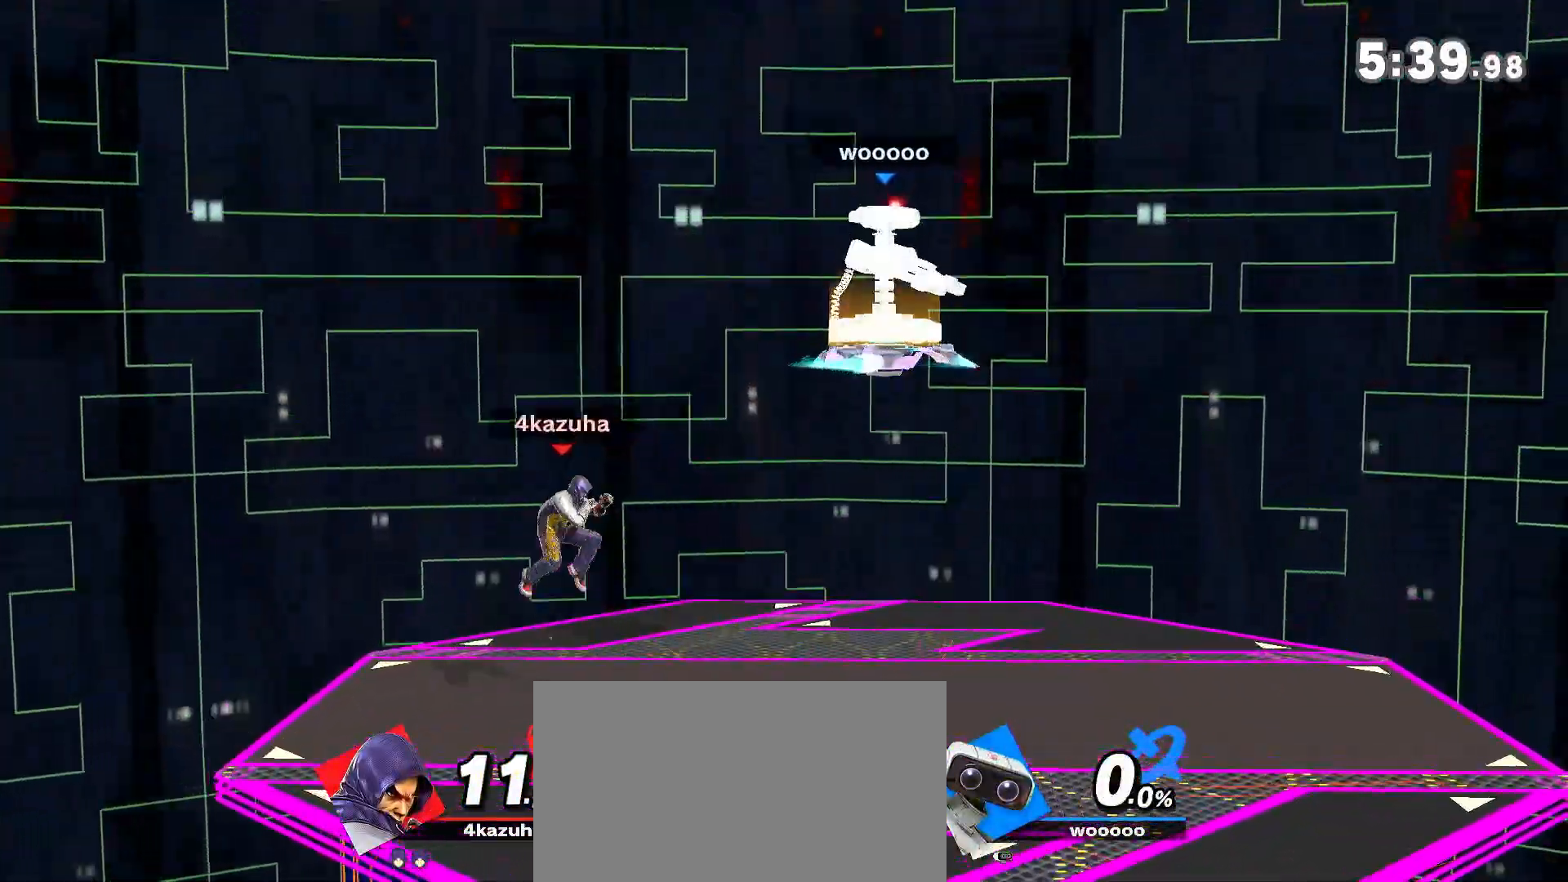
{"dt_ms": 500, "buttons": [], "left_stick": "down-left", "right_stick": "center", "events": [[33, "left_stick", "center"], [100, "left_stick", "down"], [250, "left_stick", "center"], [300, "left_stick", "right"], [467, "left_stick", "down-left"]]}
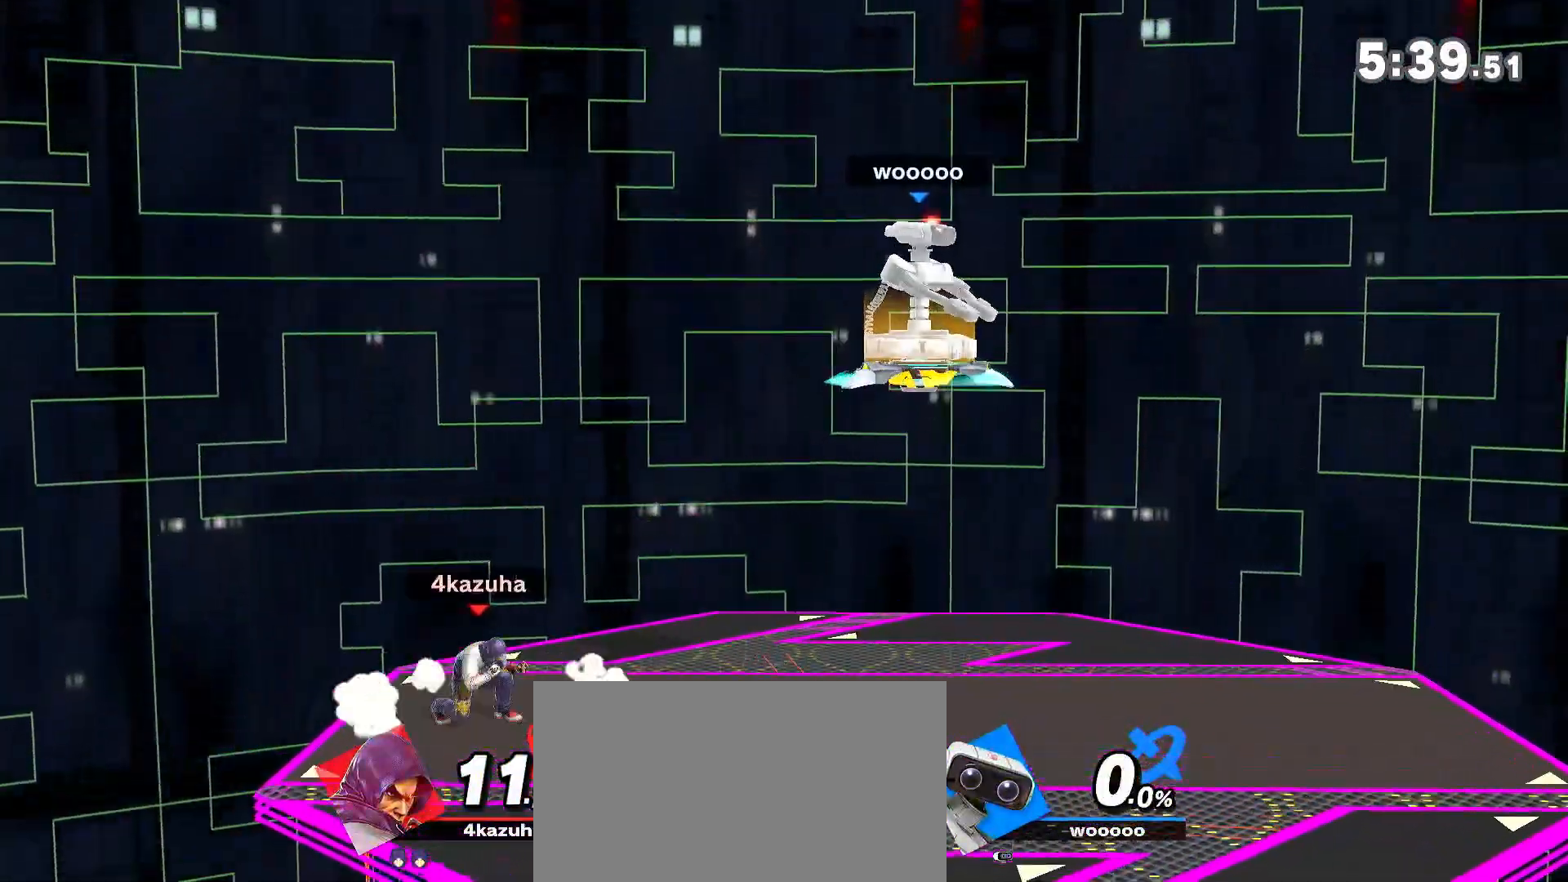
{"dt_ms": 500, "buttons": [], "left_stick": "left", "right_stick": "center", "events": [[83, "left_stick", "center"], [133, "left_stick", "right"], [267, "left_stick", "down-left"], [333, "left_stick", "center"], [417, "left_stick", "left"]]}
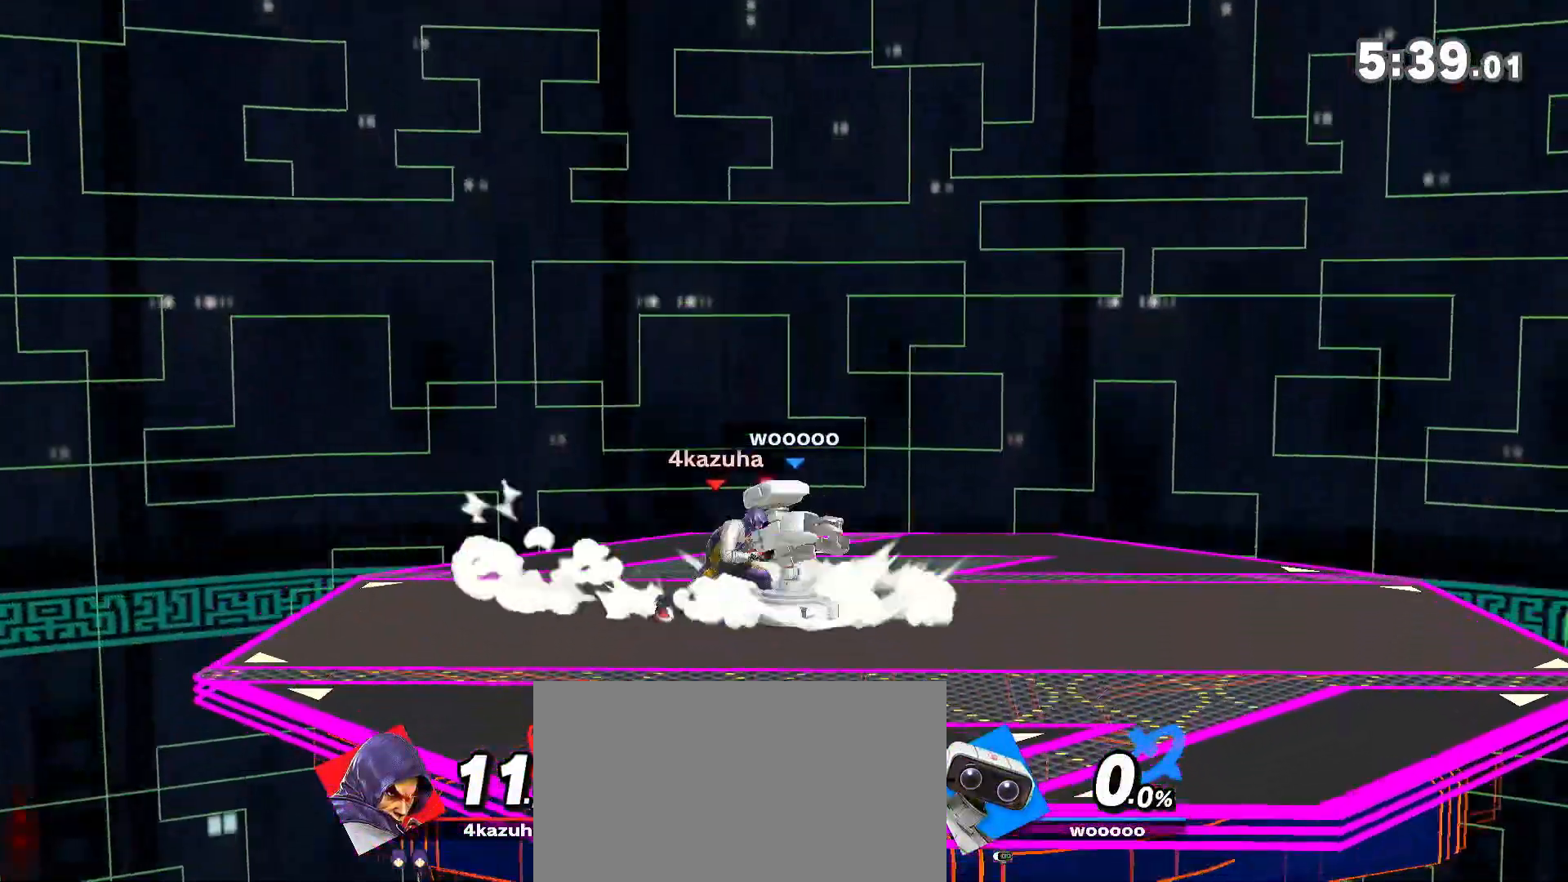
{"dt_ms": 1000, "buttons": [], "left_stick": "right", "right_stick": "center", "events": [[417, "Y", "down"], [417, "left_stick", "right"], [483, "DPAD_LEFT", "down"], [600, "Y", "up"], [650, "DPAD_LEFT", "up"], [667, "A", "down"], [667, "Y", "down"], [717, "Y", "up"], [750, "A", "up"]]}
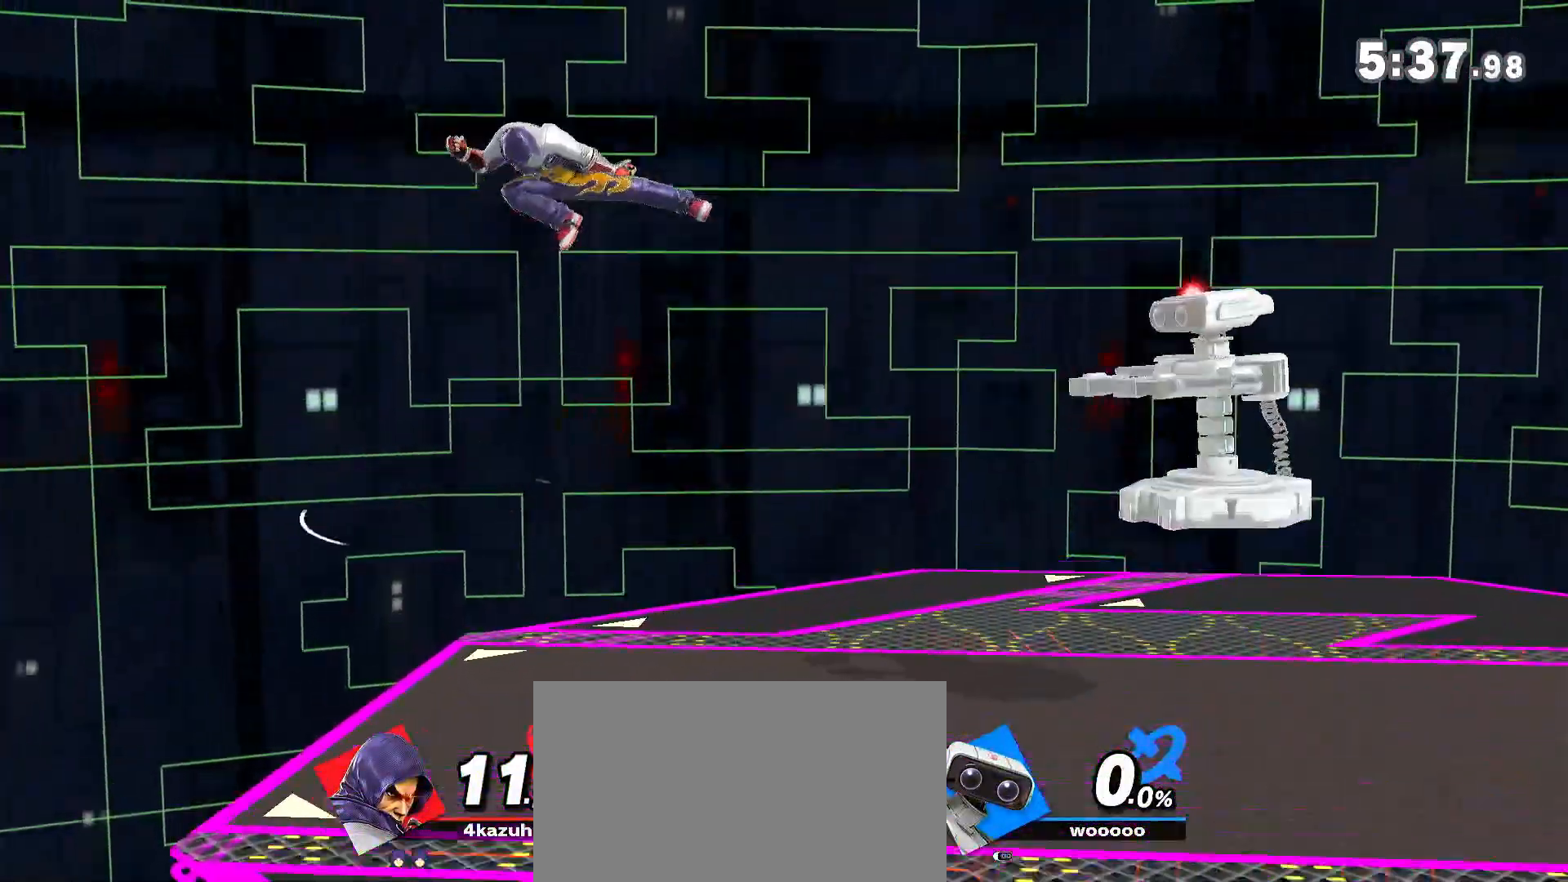
{"dt_ms": 500, "buttons": [], "left_stick": "center", "right_stick": "center", "events": [[217, "A", "down"], [217, "left_stick", "center"], [233, "A", "up"], [267, "left_stick", "down"], [367, "left_stick", "center"]]}
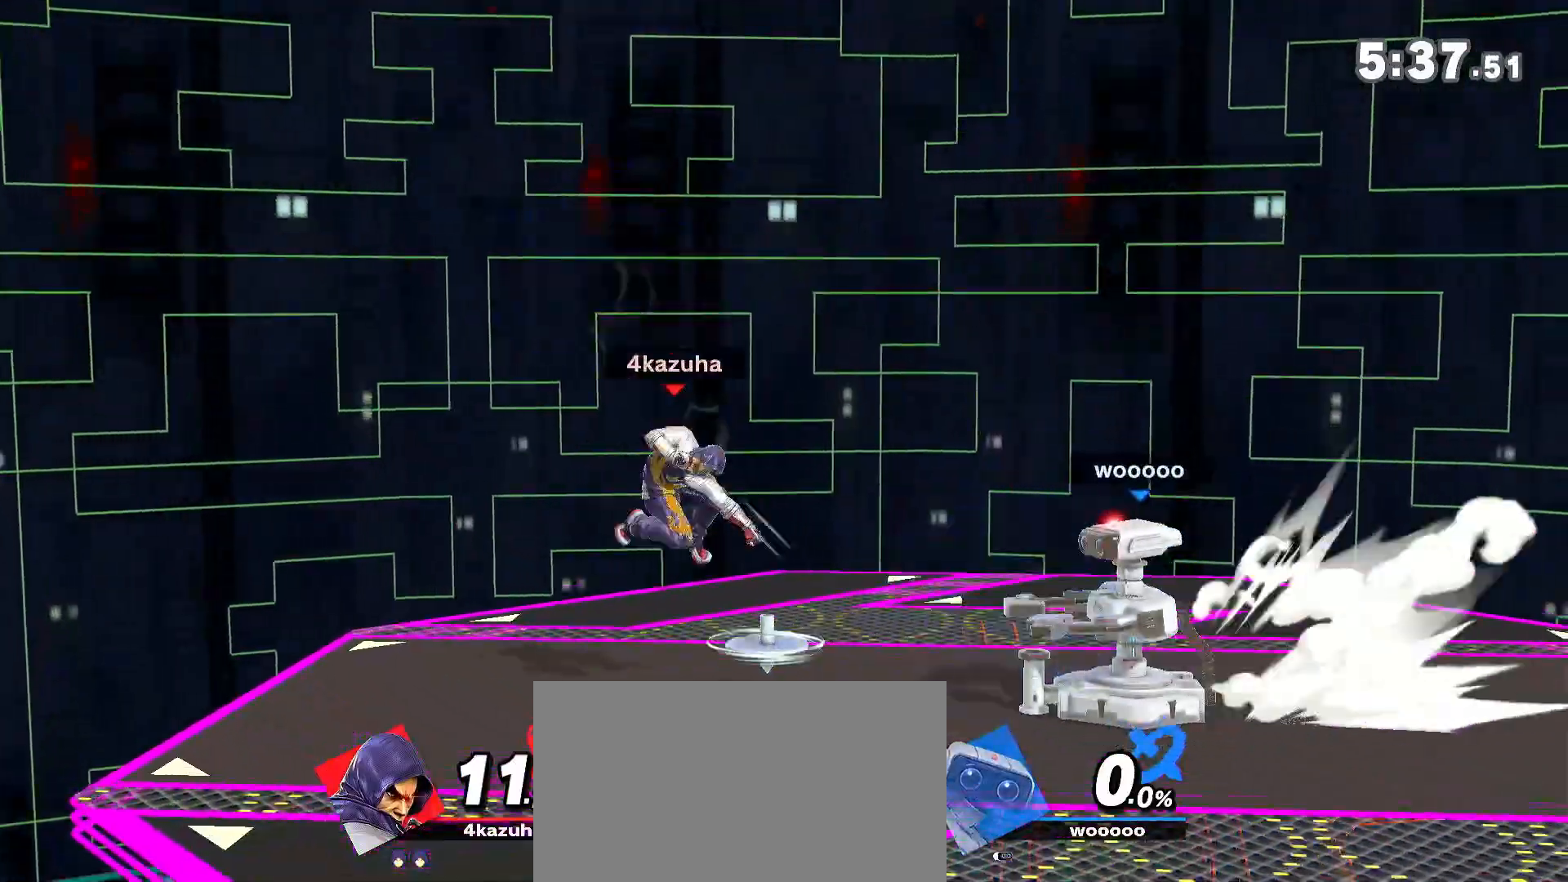
{"dt_ms": 500, "buttons": [], "left_stick": "center", "right_stick": "center", "events": [[83, "left_stick", "right"], [200, "A", "down"], [200, "left_stick", "down-right"], [233, "A", "up"], [417, "left_stick", "center"]]}
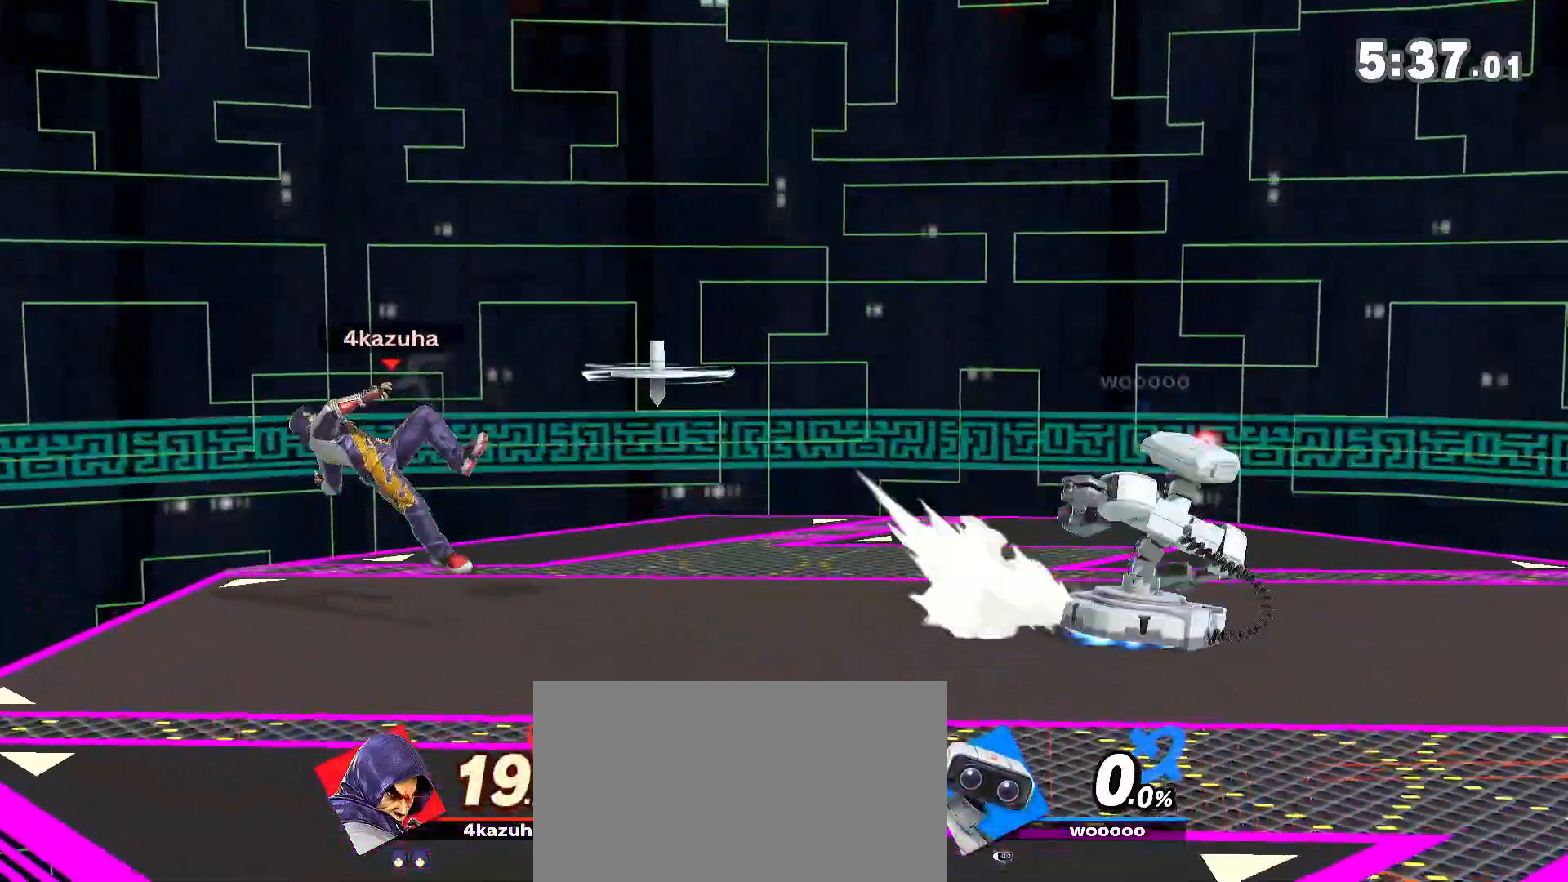
{"dt_ms": 500, "buttons": ["R1"], "left_stick": "center", "right_stick": "center", "events": [[133, "left_stick", "right"], [233, "left_stick", "down"], [317, "R1", "down"], [317, "left_stick", "center"]]}
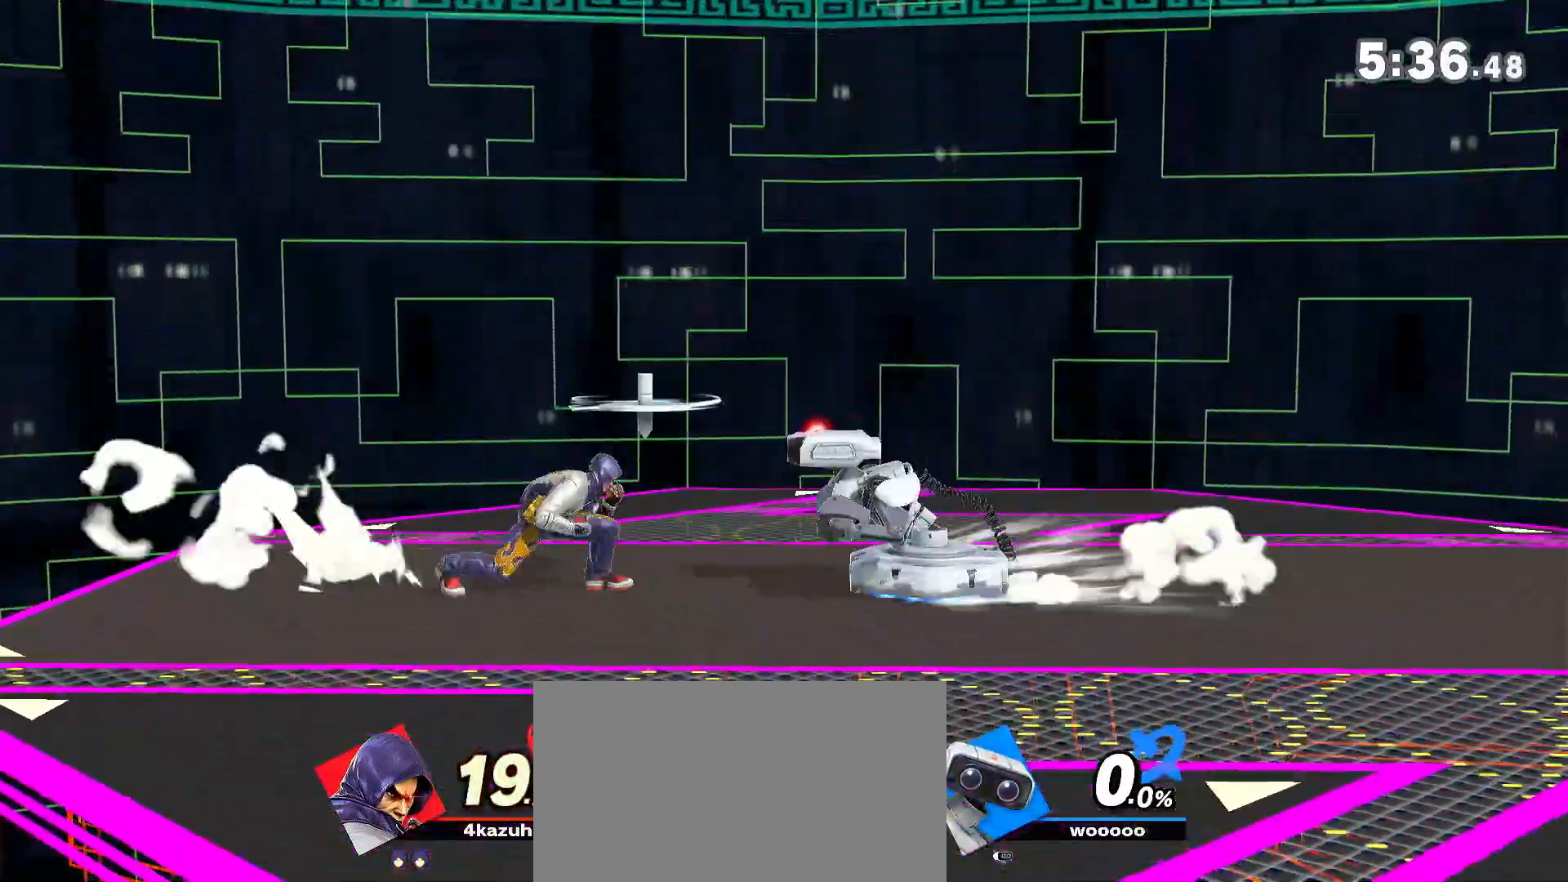
{"dt_ms": 500, "buttons": [], "left_stick": "up-right", "right_stick": "center", "events": [[433, "R1", "up"], [500, "left_stick", "up-right"]]}
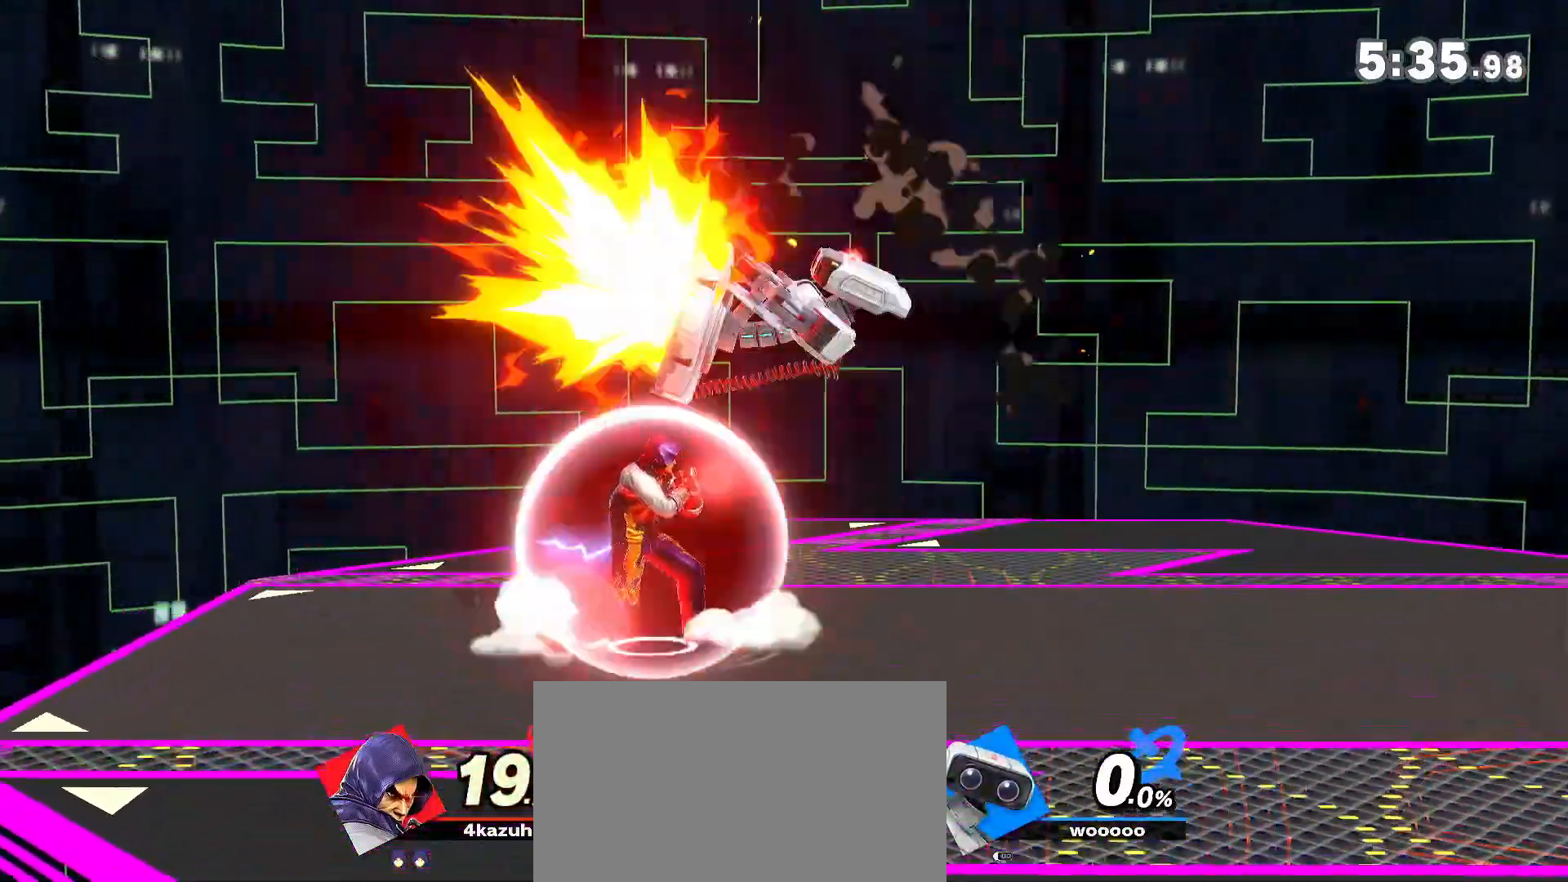
{"dt_ms": 500, "buttons": [], "left_stick": "center", "right_stick": "center", "events": [[67, "B", "down"], [67, "left_stick", "down"], [117, "A", "down"], [117, "B", "up"], [117, "left_stick", "down-right"], [150, "A", "up"], [250, "left_stick", "center"]]}
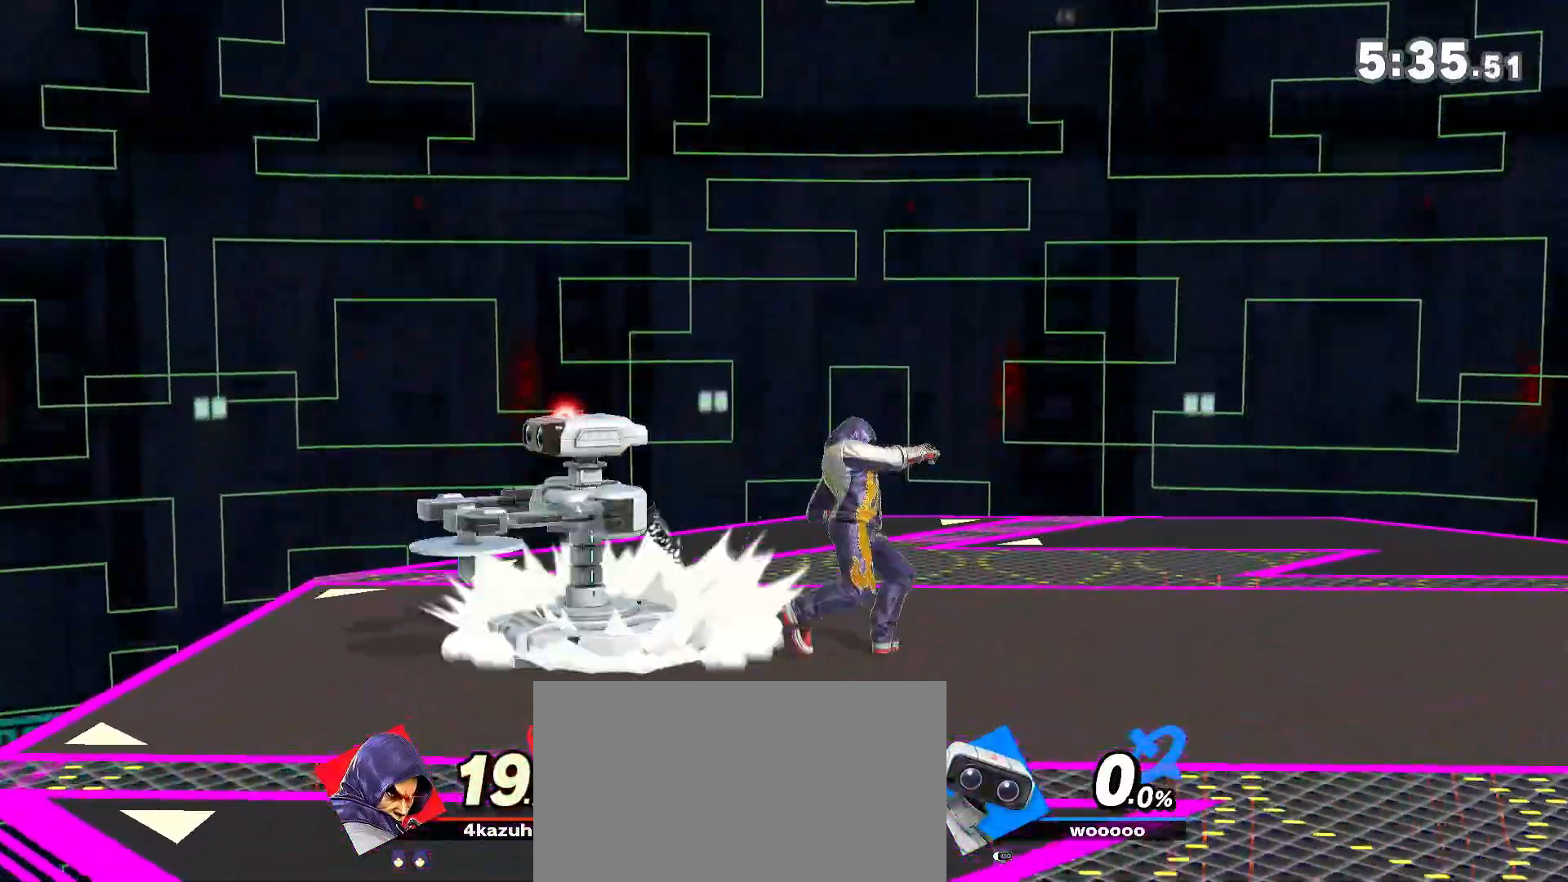
{"dt_ms": 500, "buttons": ["R1"], "left_stick": "center", "right_stick": "center", "events": [[450, "R1", "down"]]}
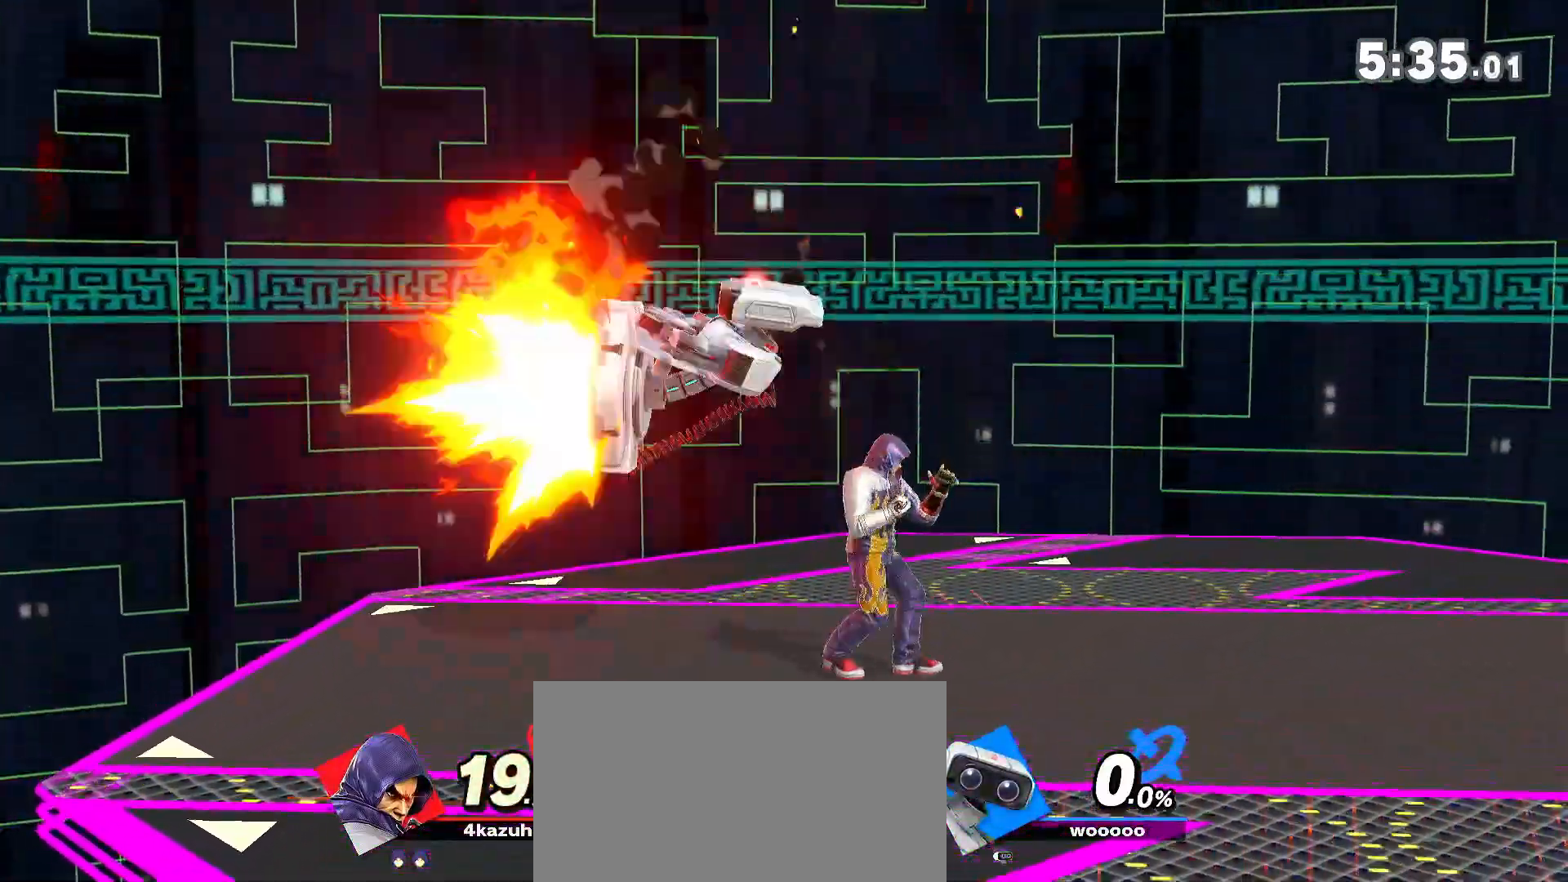
{"dt_ms": 500, "buttons": [], "left_stick": "left", "right_stick": "center", "events": [[100, "Y", "down"], [167, "R1", "up"], [200, "left_stick", "left"], [283, "Y", "up"], [317, "A", "down"], [317, "Y", "down"], [350, "Y", "up"], [417, "A", "up"]]}
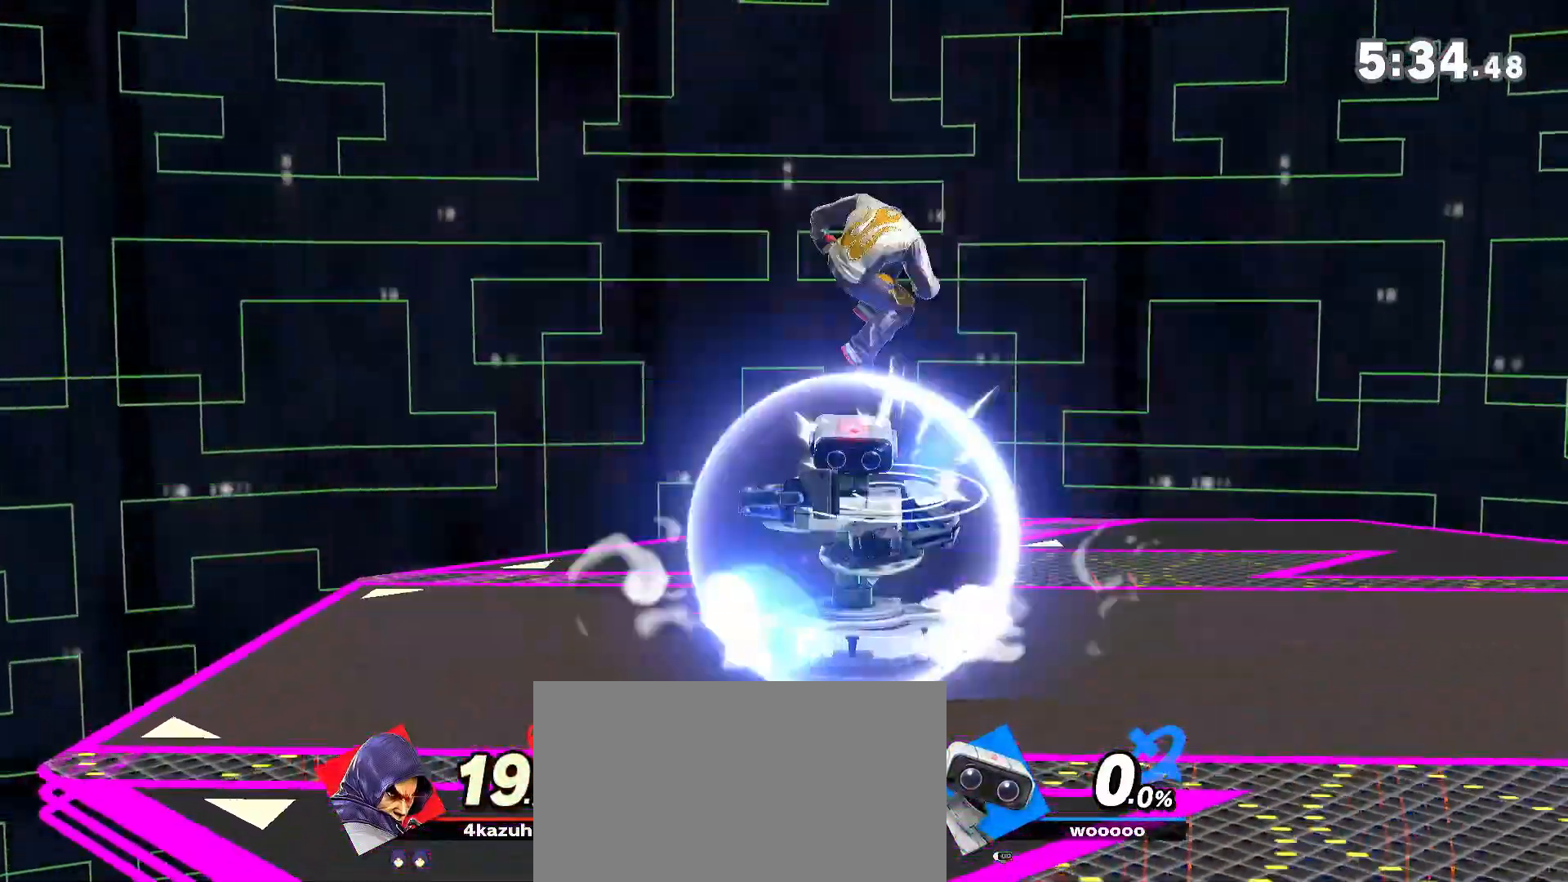
{"dt_ms": 500, "buttons": [], "left_stick": "center", "right_stick": "center", "events": [[283, "left_stick", "down"], [400, "left_stick", "center"]]}
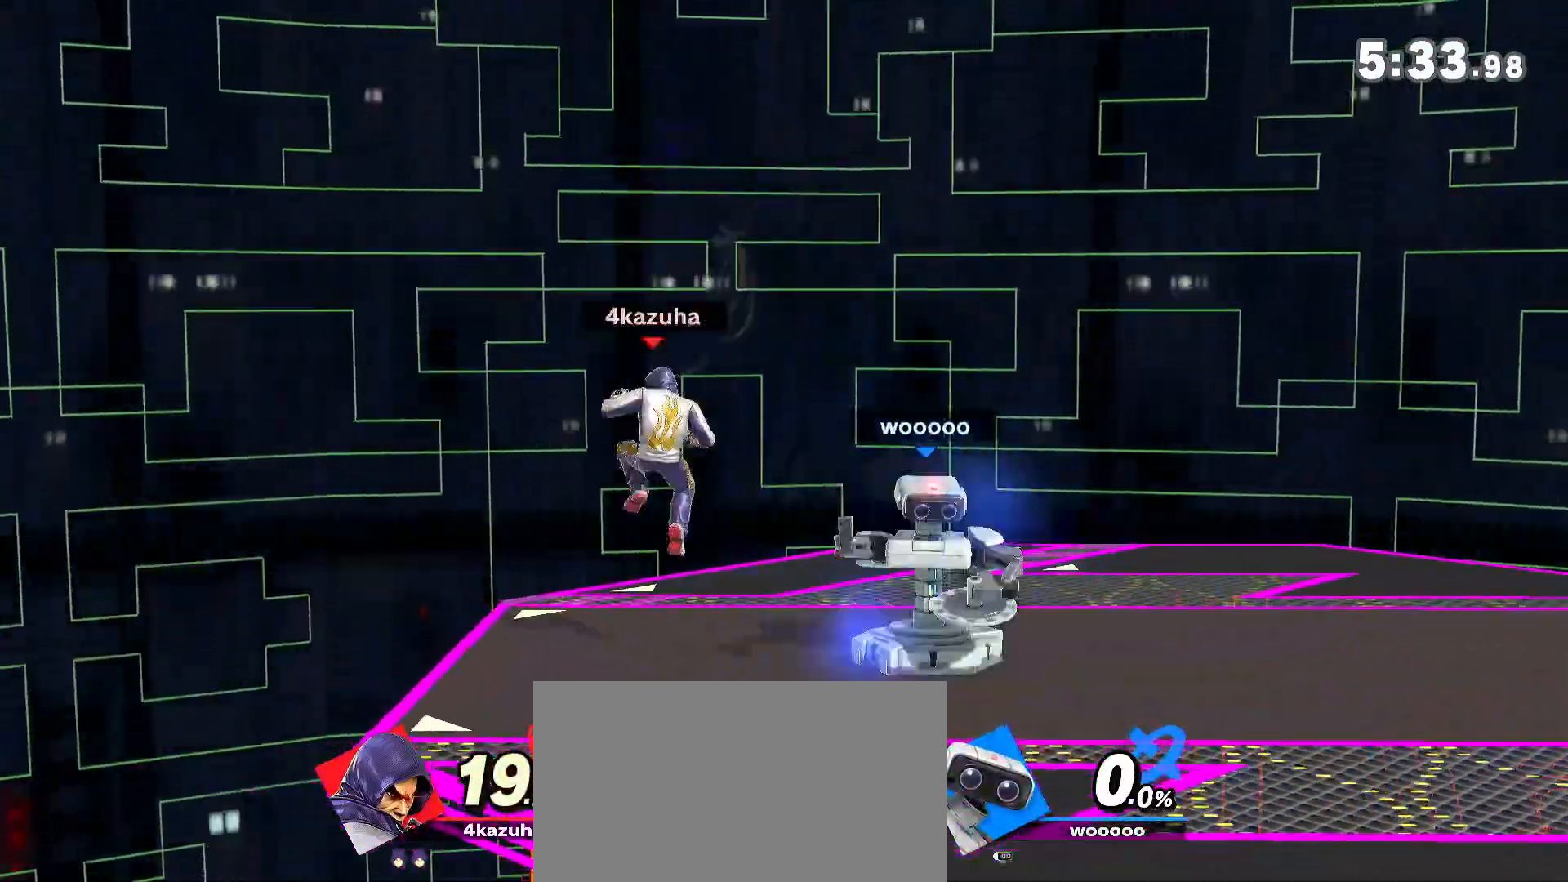
{"dt_ms": 500, "buttons": [], "left_stick": "right", "right_stick": "center", "events": [[33, "left_stick", "right"], [183, "left_stick", "center"], [250, "left_stick", "right"], [367, "left_stick", "center"], [433, "left_stick", "right"]]}
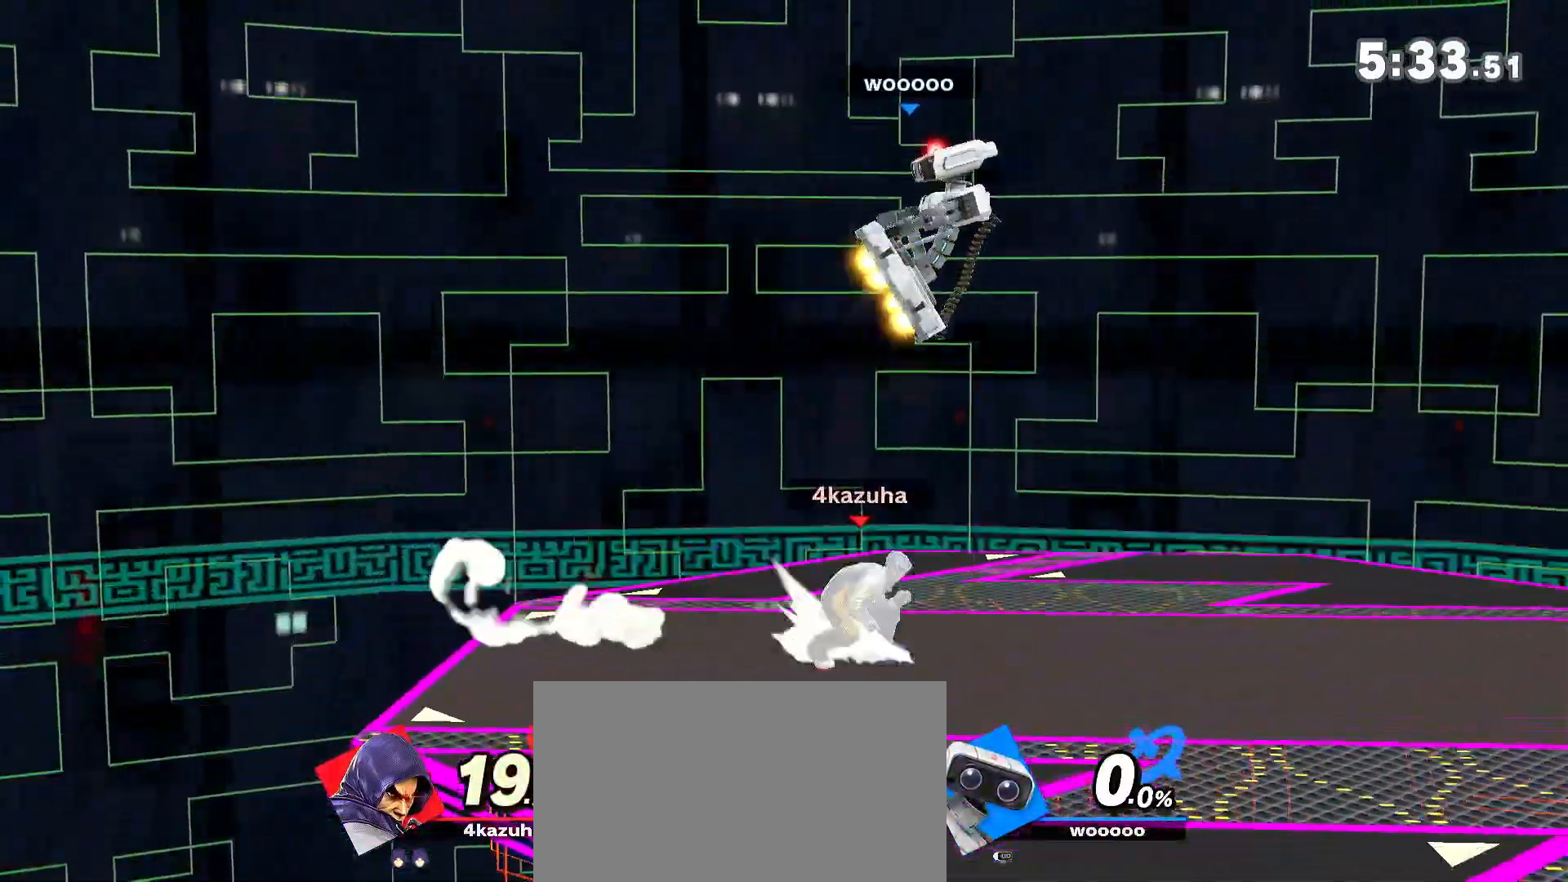
{"dt_ms": 500, "buttons": [], "left_stick": "left", "right_stick": "center", "events": [[50, "left_stick", "center"], [117, "left_stick", "right"], [200, "left_stick", "center"], [283, "left_stick", "left"], [333, "left_stick", "down"], [383, "A", "down"], [417, "A", "up"], [417, "left_stick", "left"]]}
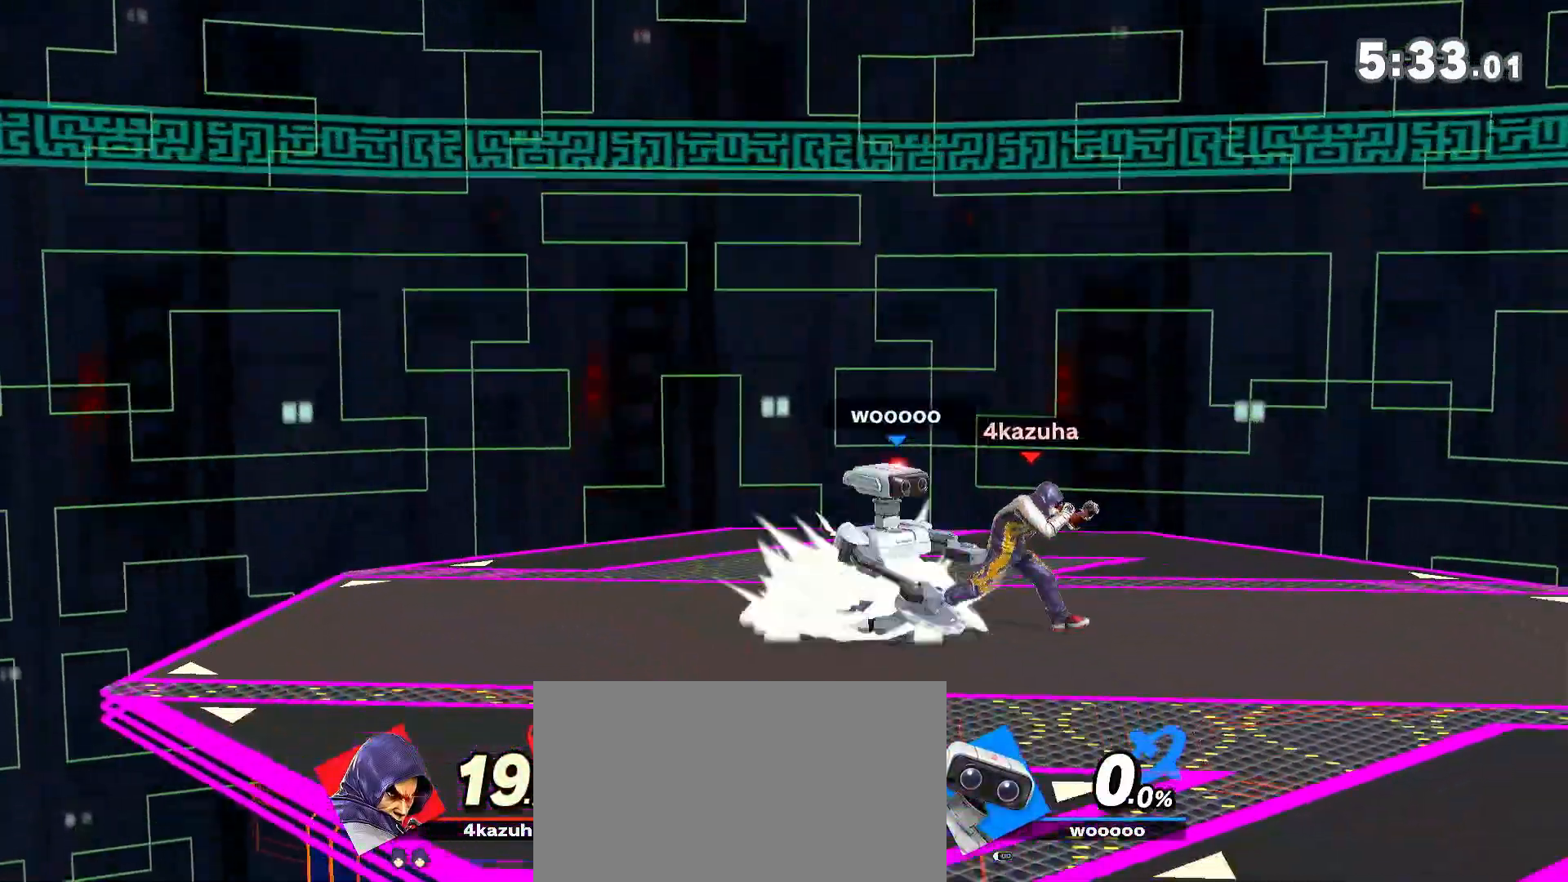
{"dt_ms": 500, "buttons": [], "left_stick": "left", "right_stick": "center", "events": [[50, "left_stick", "center"], [433, "left_stick", "left"]]}
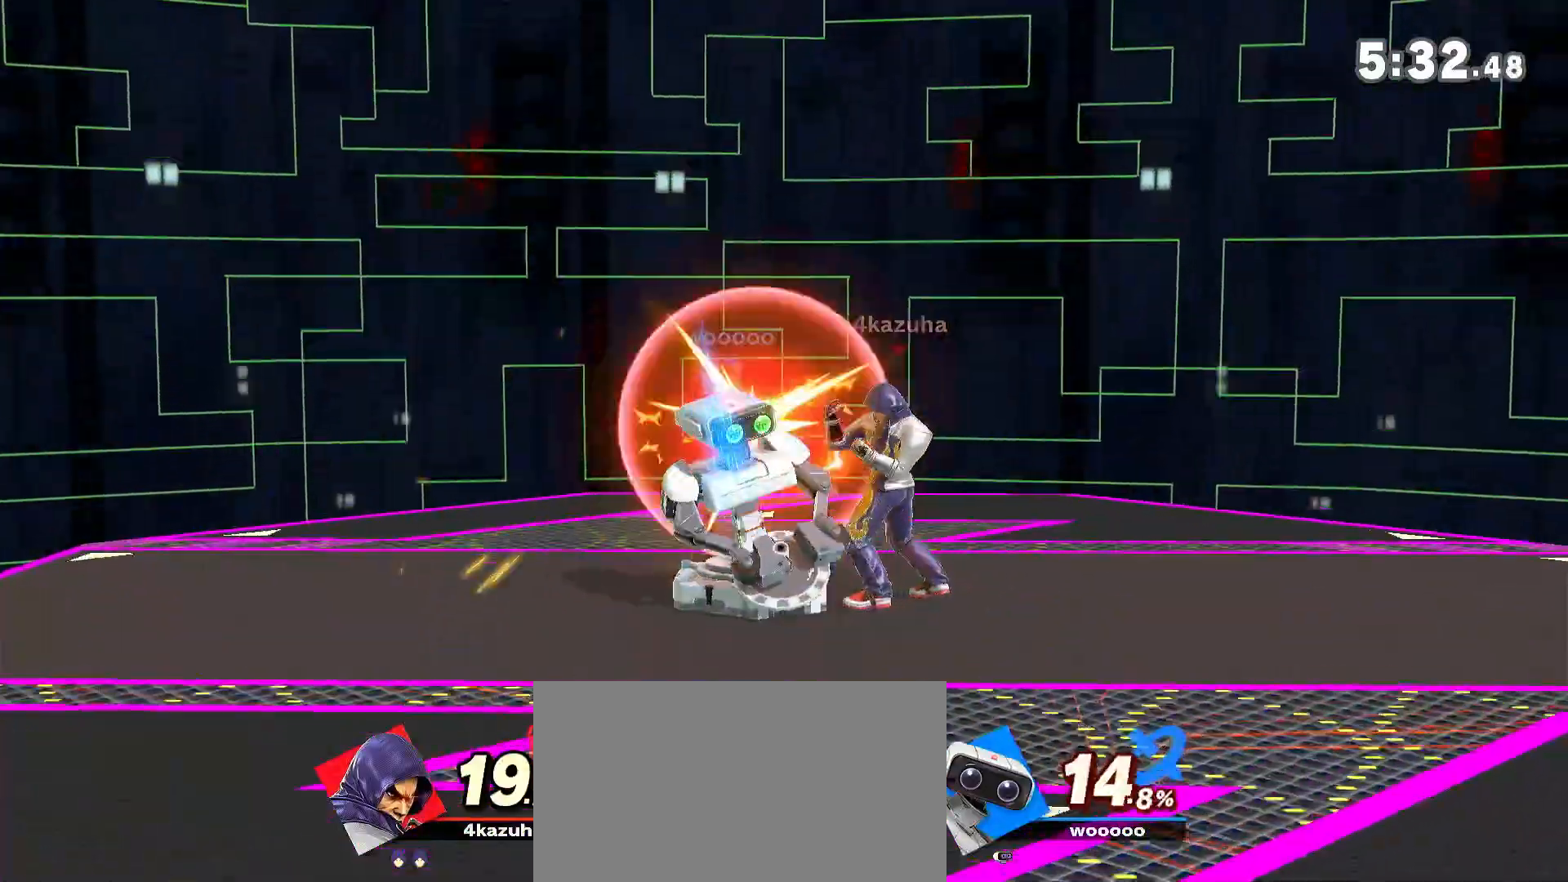
{"dt_ms": 500, "buttons": [], "left_stick": "down", "right_stick": "center", "events": [[100, "left_stick", "center"], [217, "left_stick", "down"]]}
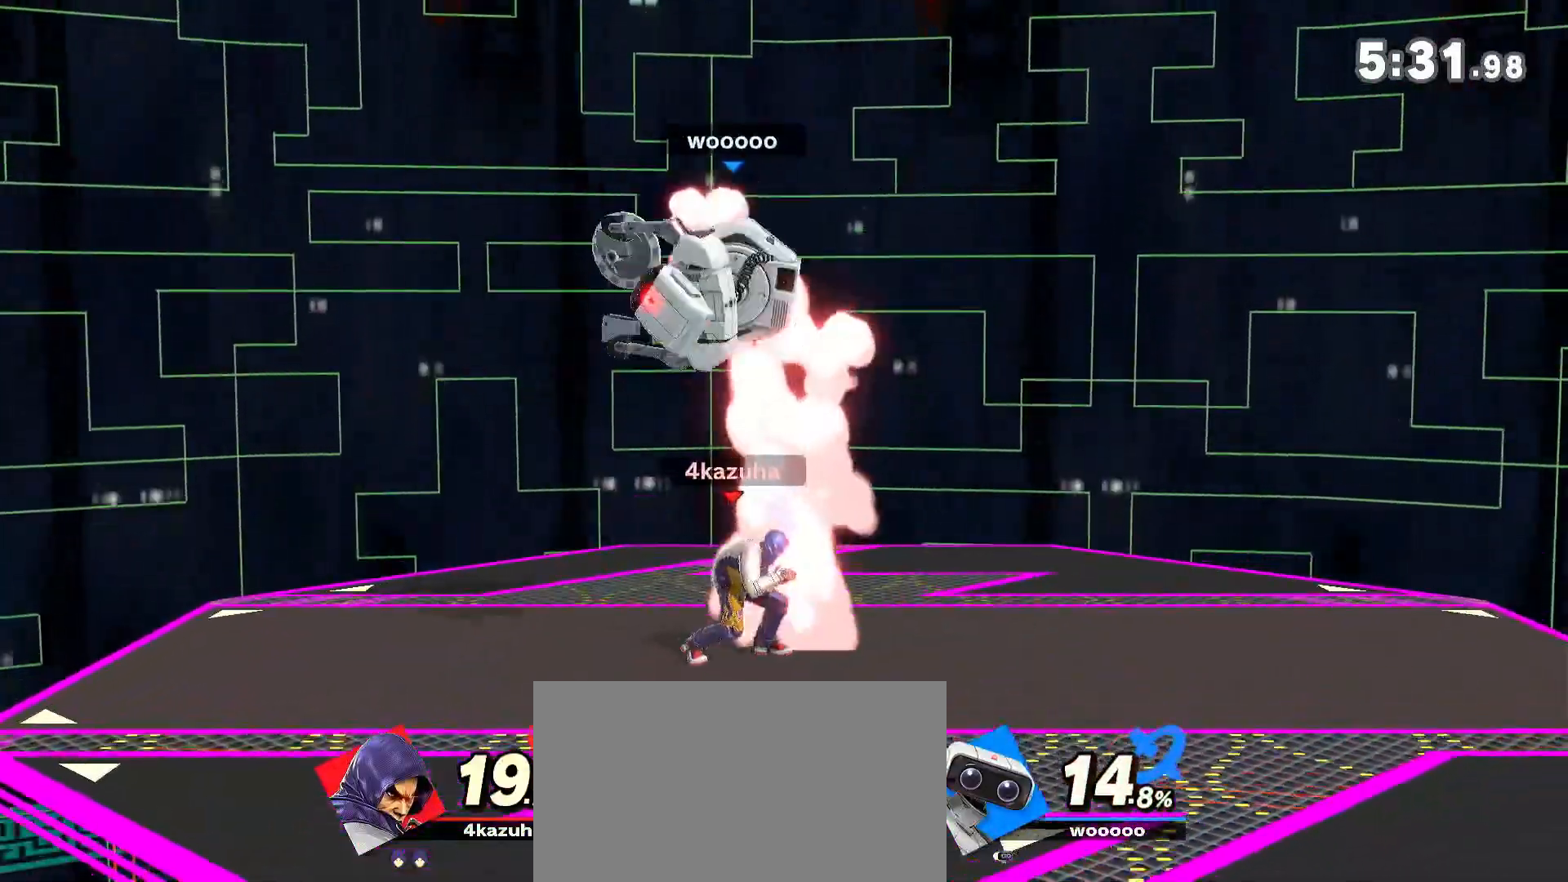
{"dt_ms": 500, "buttons": ["A"], "left_stick": "down", "right_stick": "center", "events": [[117, "A", "down"], [150, "A", "up"], [483, "A", "down"]]}
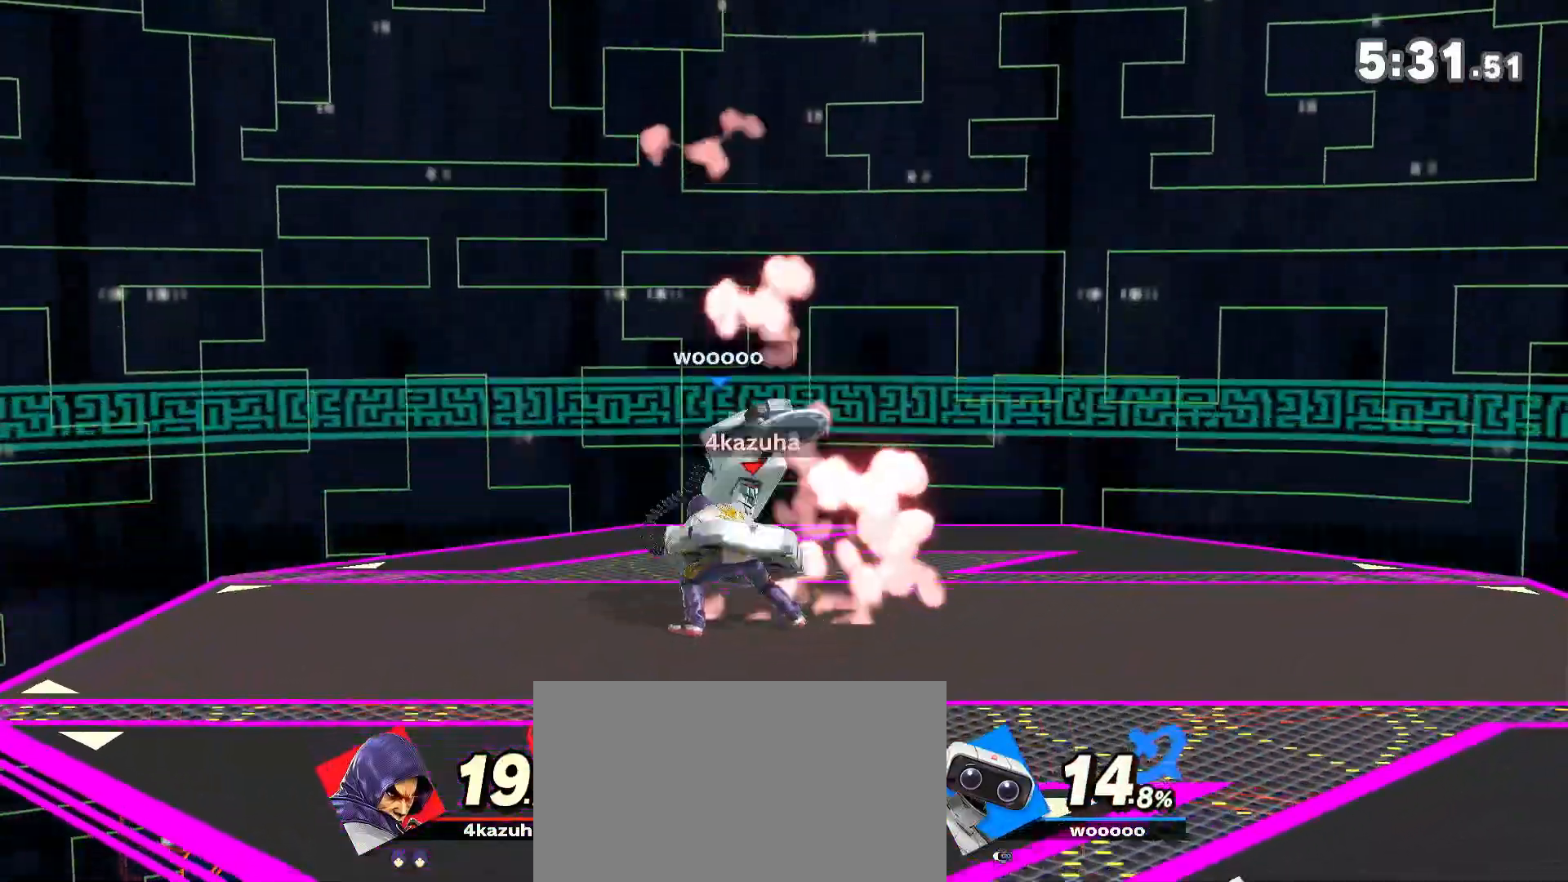
{"dt_ms": 500, "buttons": [], "left_stick": "left", "right_stick": "center", "events": [[50, "A", "up"], [300, "left_stick", "center"], [350, "left_stick", "left"], [417, "left_stick", "down"], [450, "A", "down"], [483, "A", "up"], [483, "left_stick", "left"]]}
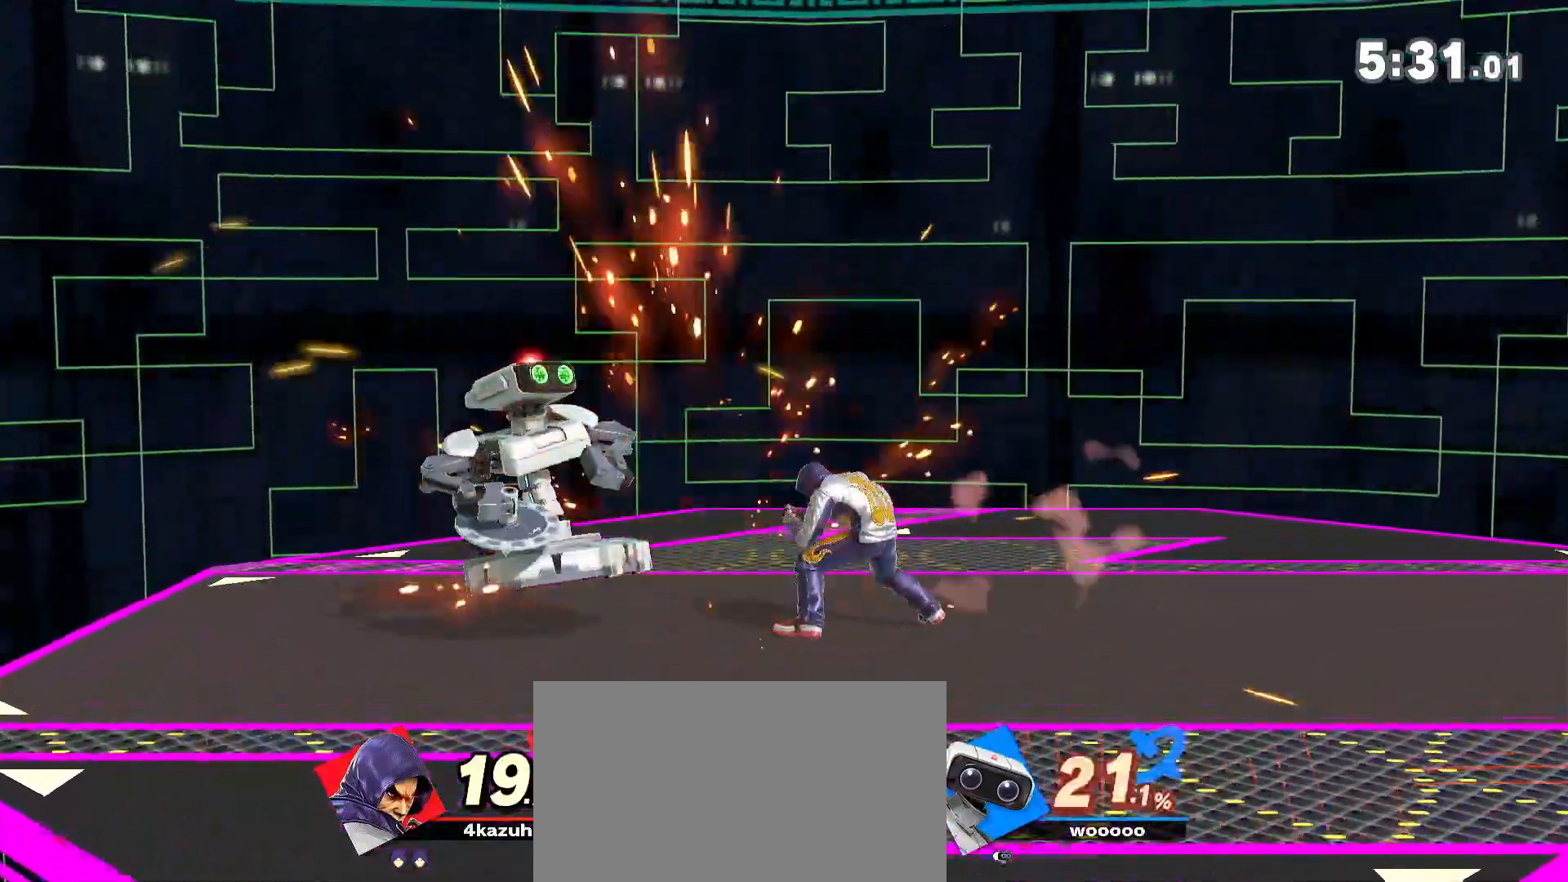
{"dt_ms": 500, "buttons": [], "left_stick": "left", "right_stick": "center", "events": [[133, "left_stick", "center"], [467, "left_stick", "left"]]}
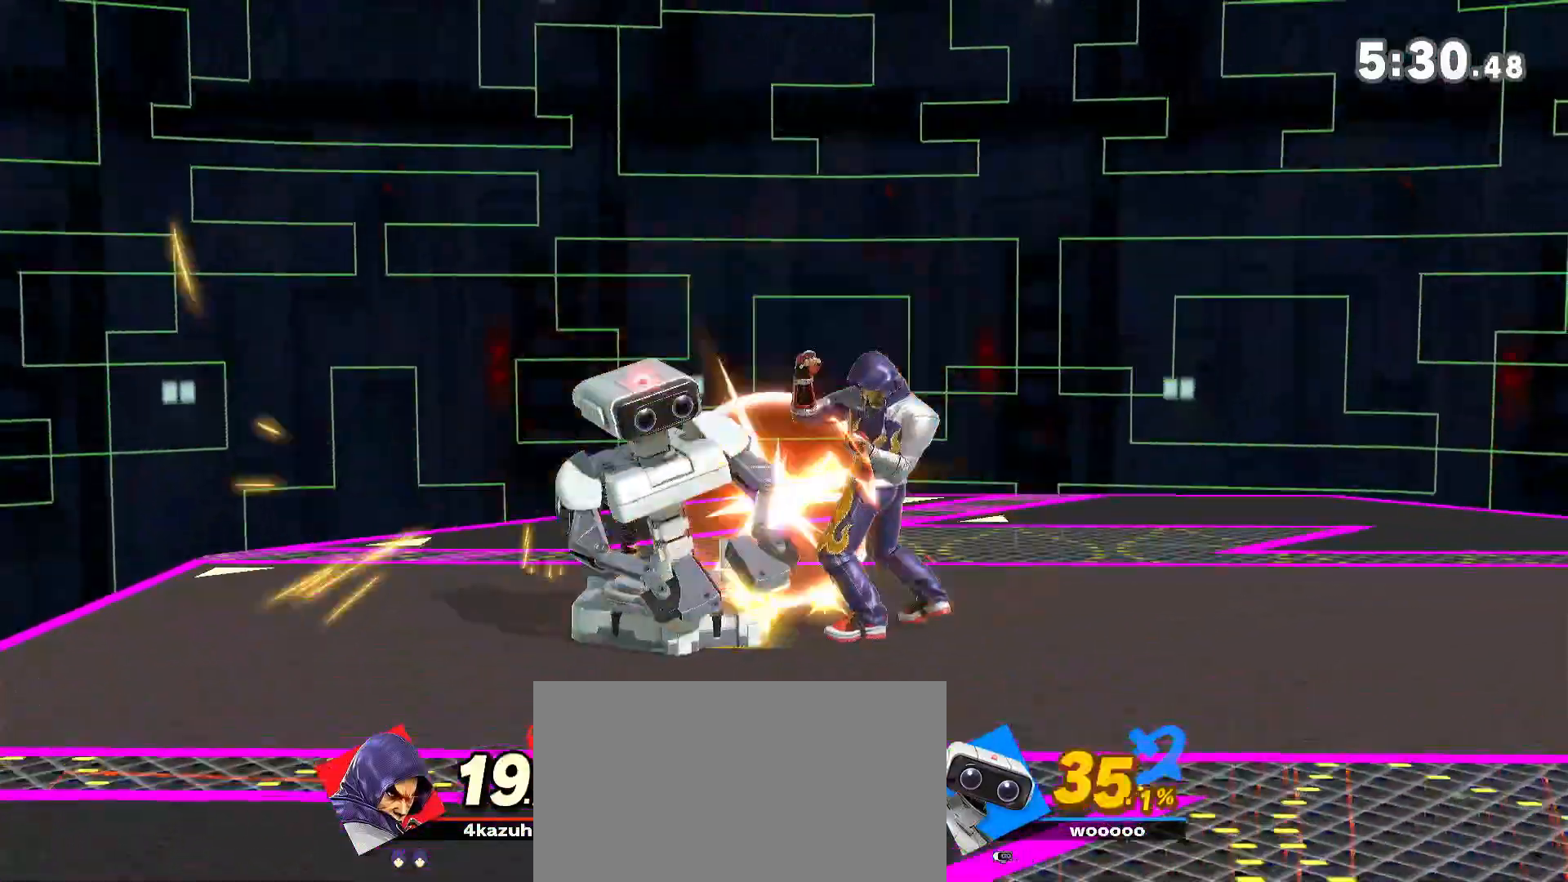
{"dt_ms": 500, "buttons": [], "left_stick": "left", "right_stick": "center", "events": [[183, "left_stick", "center"], [250, "Y", "down"], [433, "left_stick", "left"], [500, "Y", "up"]]}
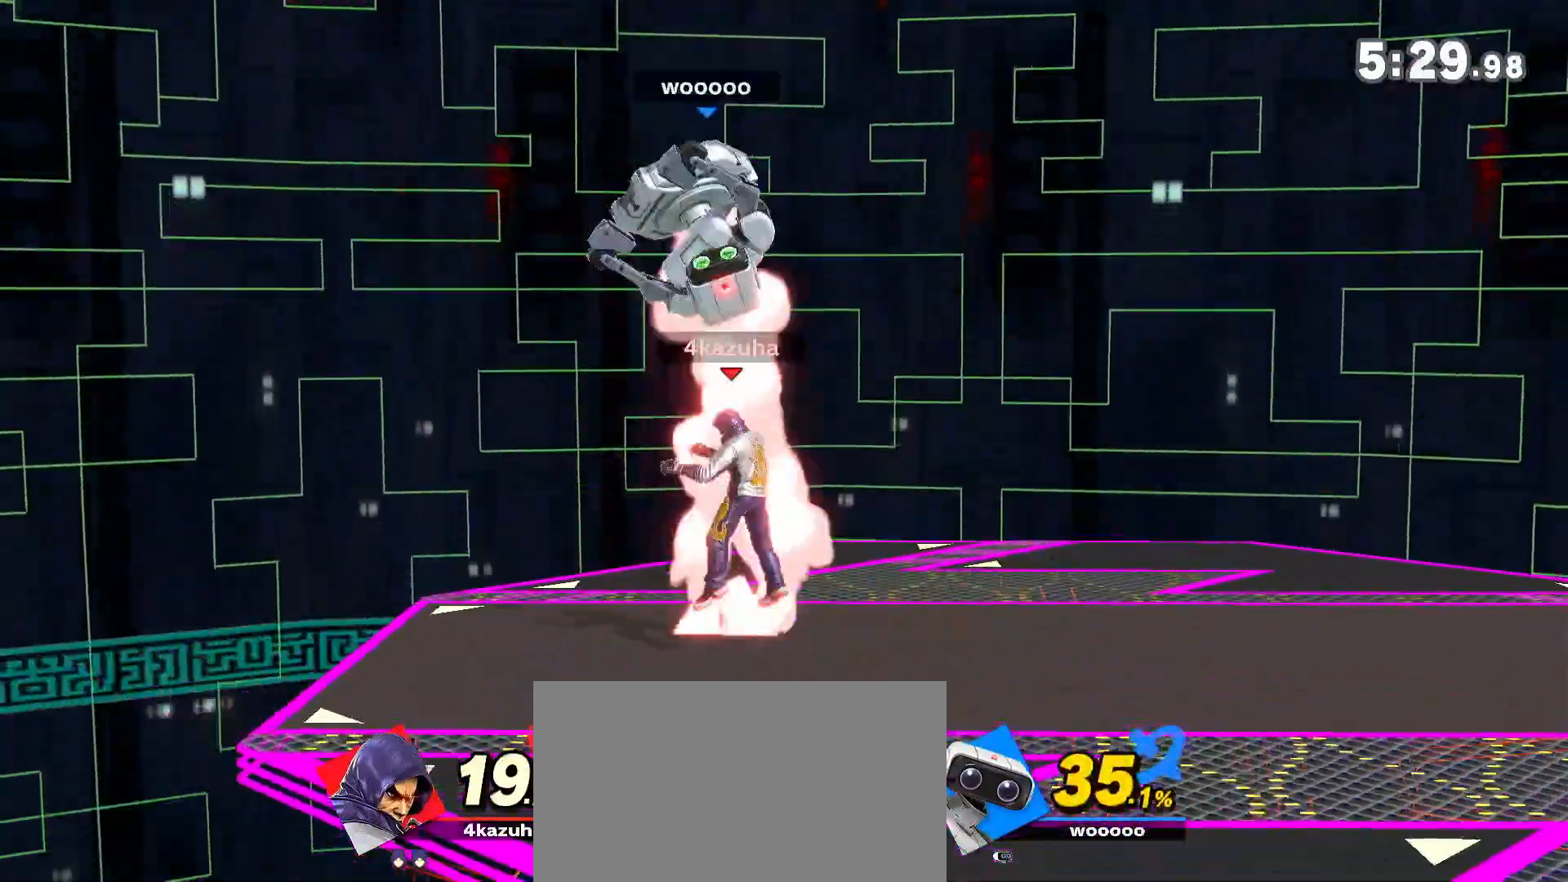
{"dt_ms": 500, "buttons": ["A"], "left_stick": "down-left", "right_stick": "center", "events": [[50, "left_stick", "center"], [117, "A", "down"], [150, "A", "up"], [183, "left_stick", "down"], [300, "left_stick", "left"], [400, "left_stick", "down"], [483, "A", "down"], [483, "left_stick", "down-left"]]}
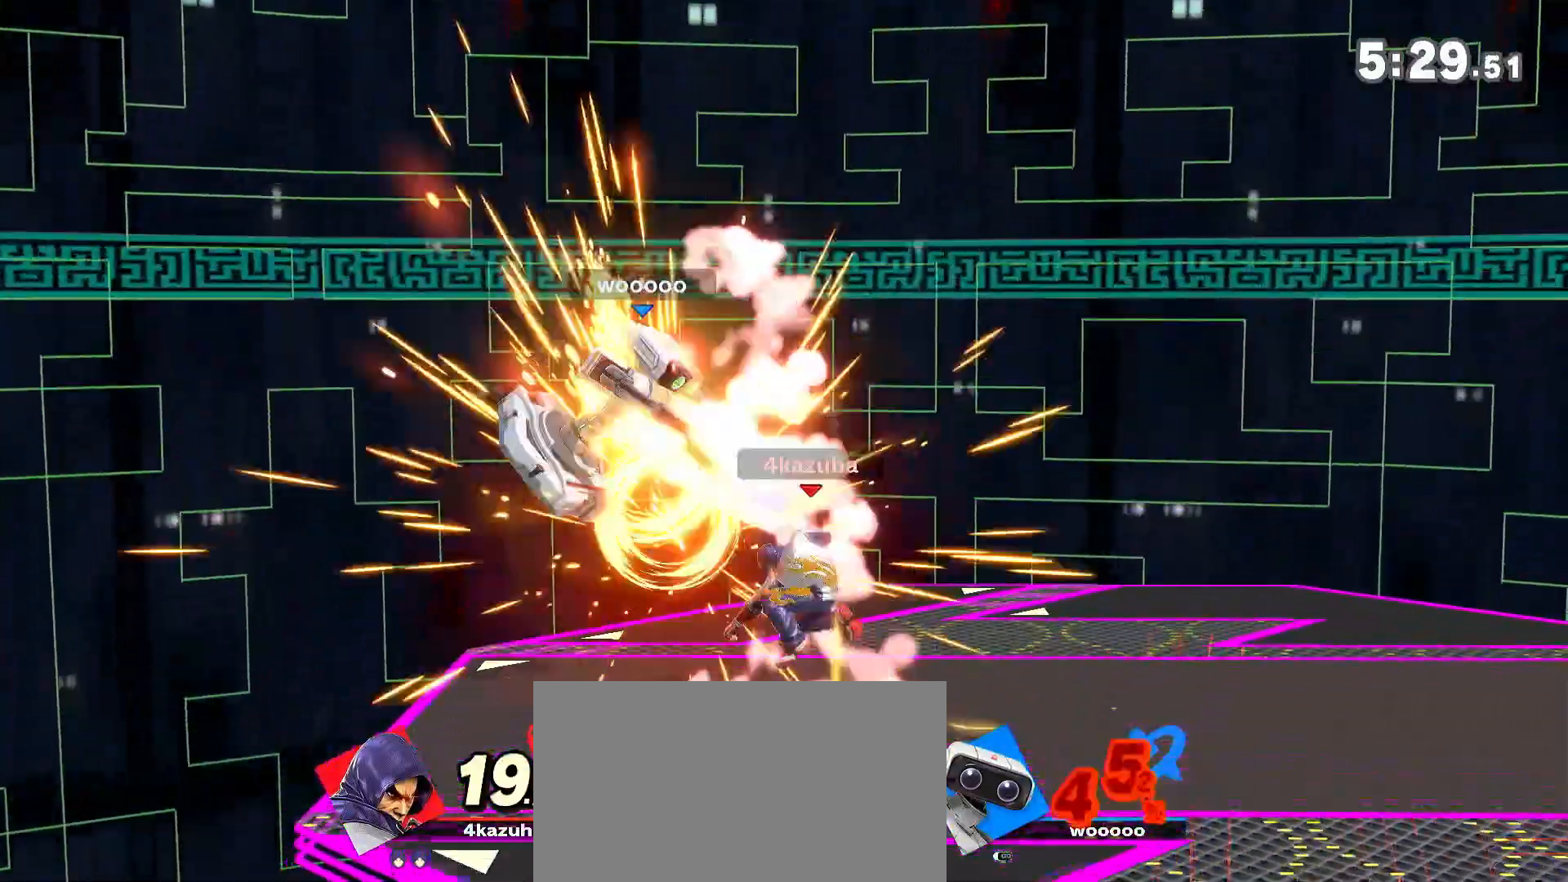
{"dt_ms": 500, "buttons": [], "left_stick": "center", "right_stick": "center", "events": [[17, "A", "up"], [117, "left_stick", "center"]]}